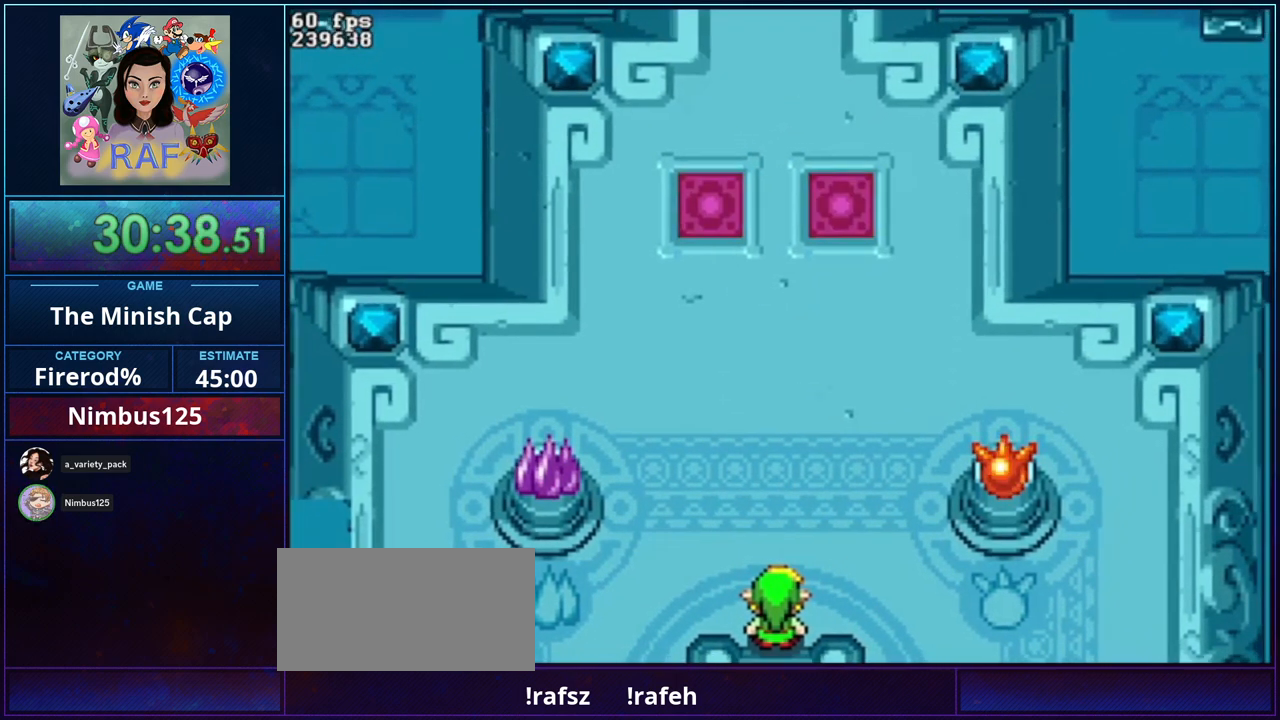
Gameplay with a controller (Nintendo layout); each line is a JSON object with the inputs held at the frame after it. "events" lists button and stick changes between this image and that frame as [ms after this image, input, new state], when the widget could be followed in between. Not read: L3 R3 START.
{"buttons": [], "events": []}
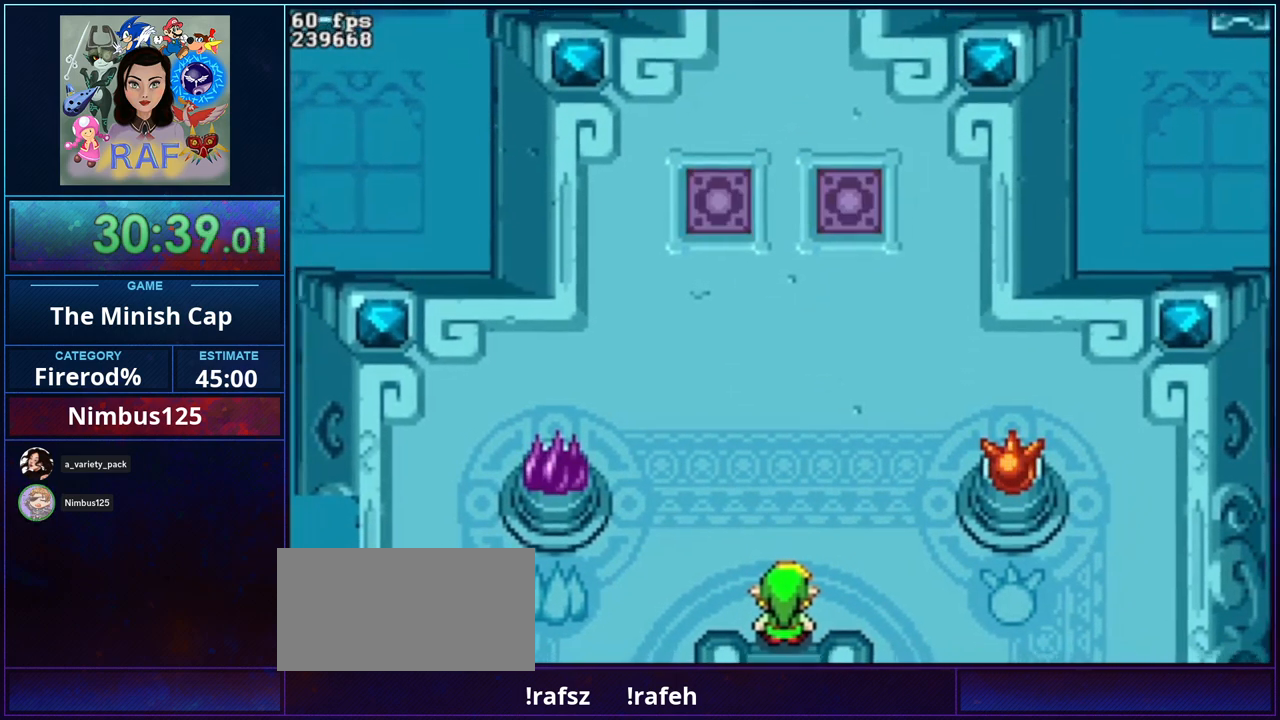
{"buttons": [], "events": []}
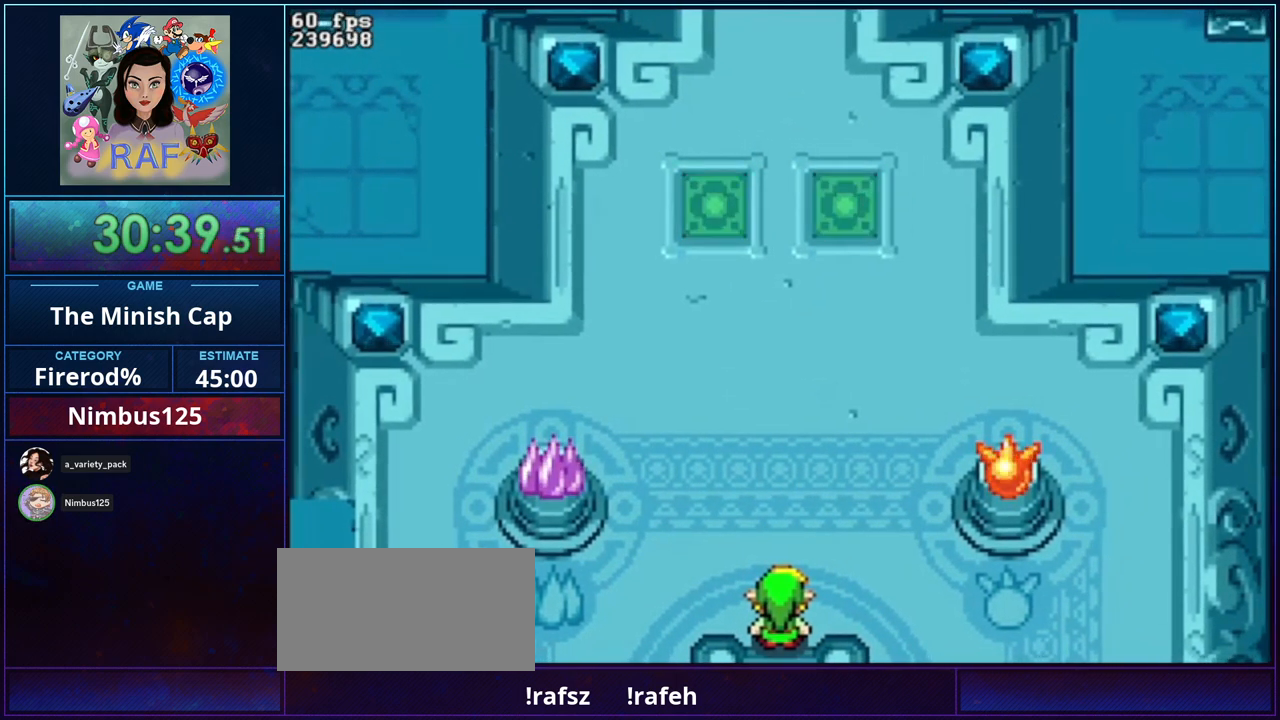
{"buttons": [], "events": []}
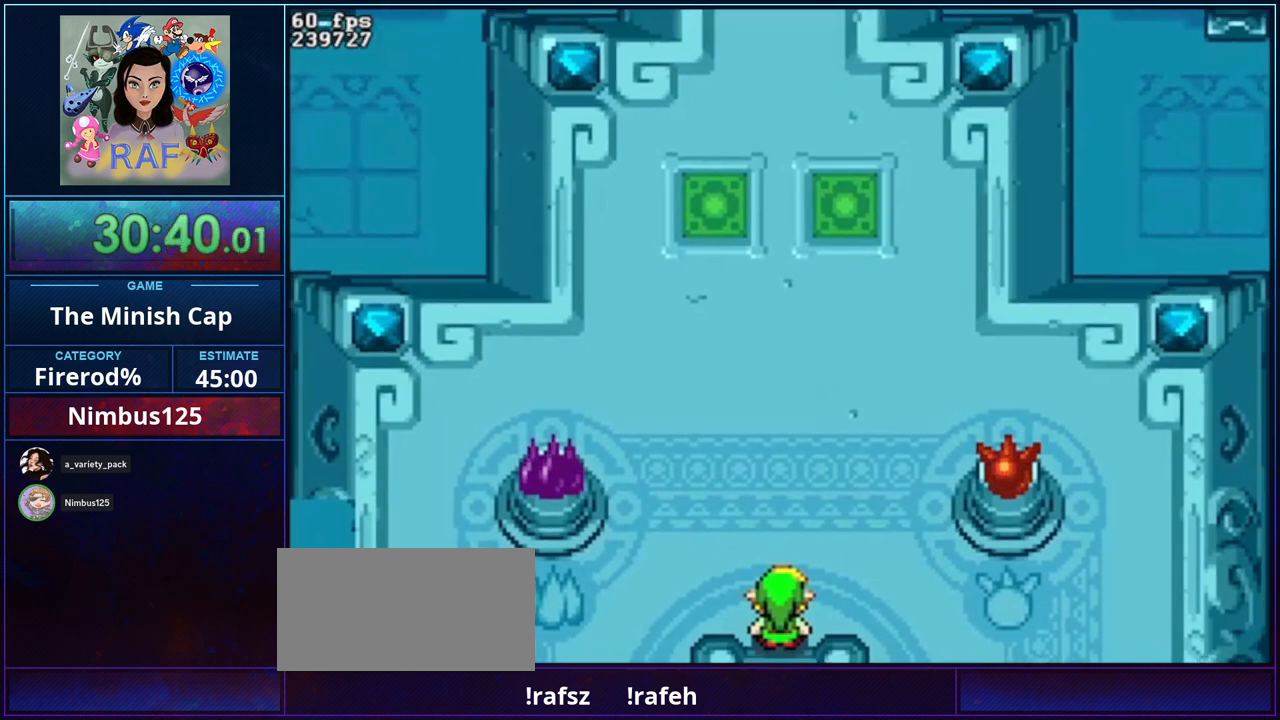
{"buttons": [], "events": []}
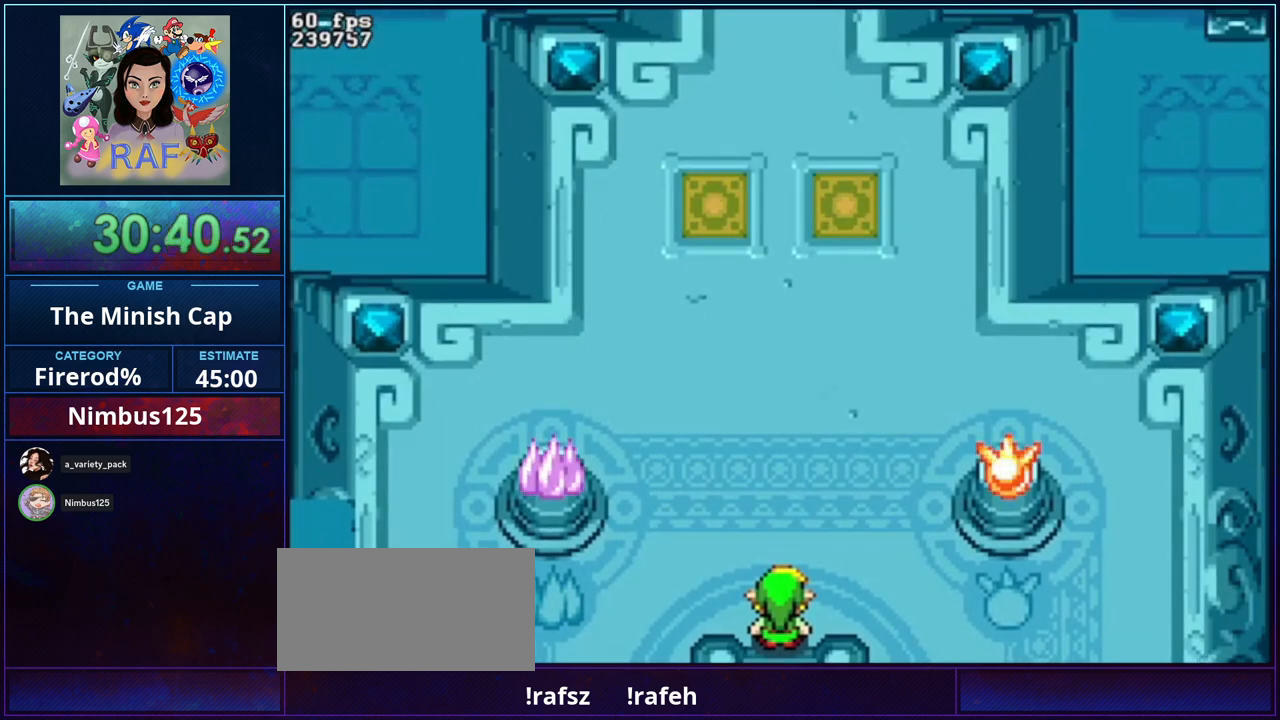
{"buttons": [], "events": []}
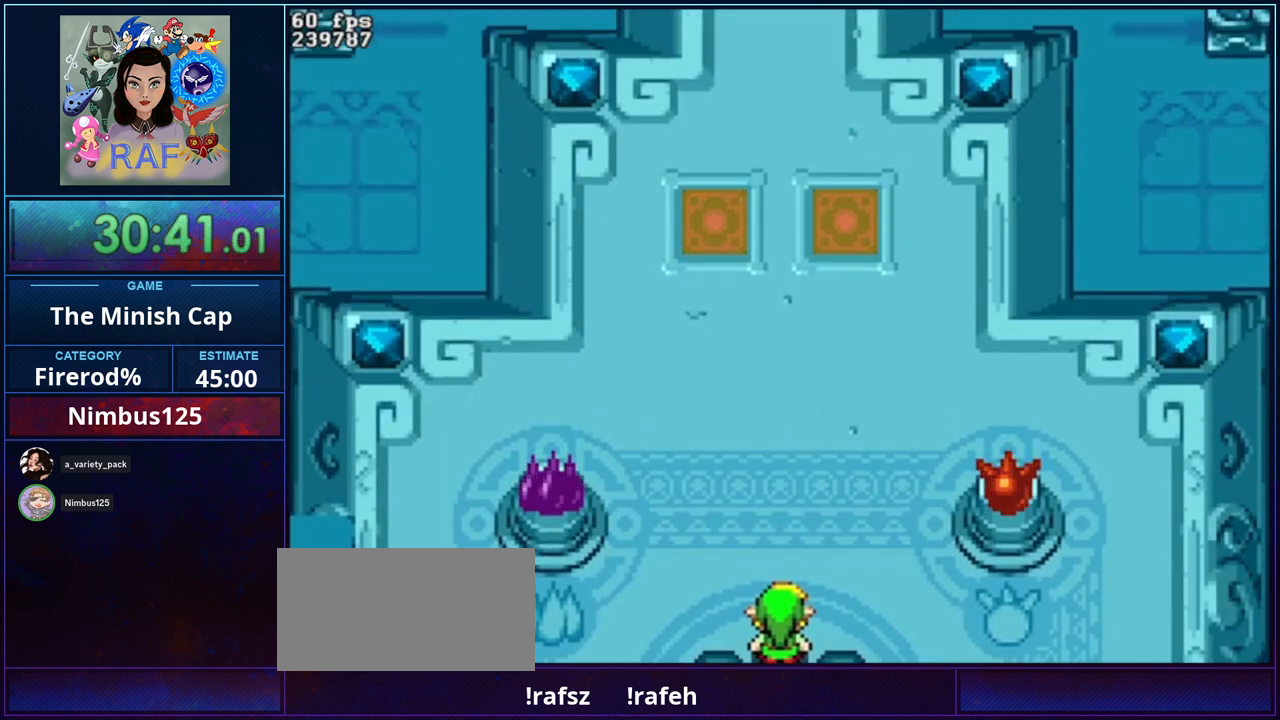
{"buttons": ["B", "DPAD_DOWN", "DPAD_RIGHT"]}
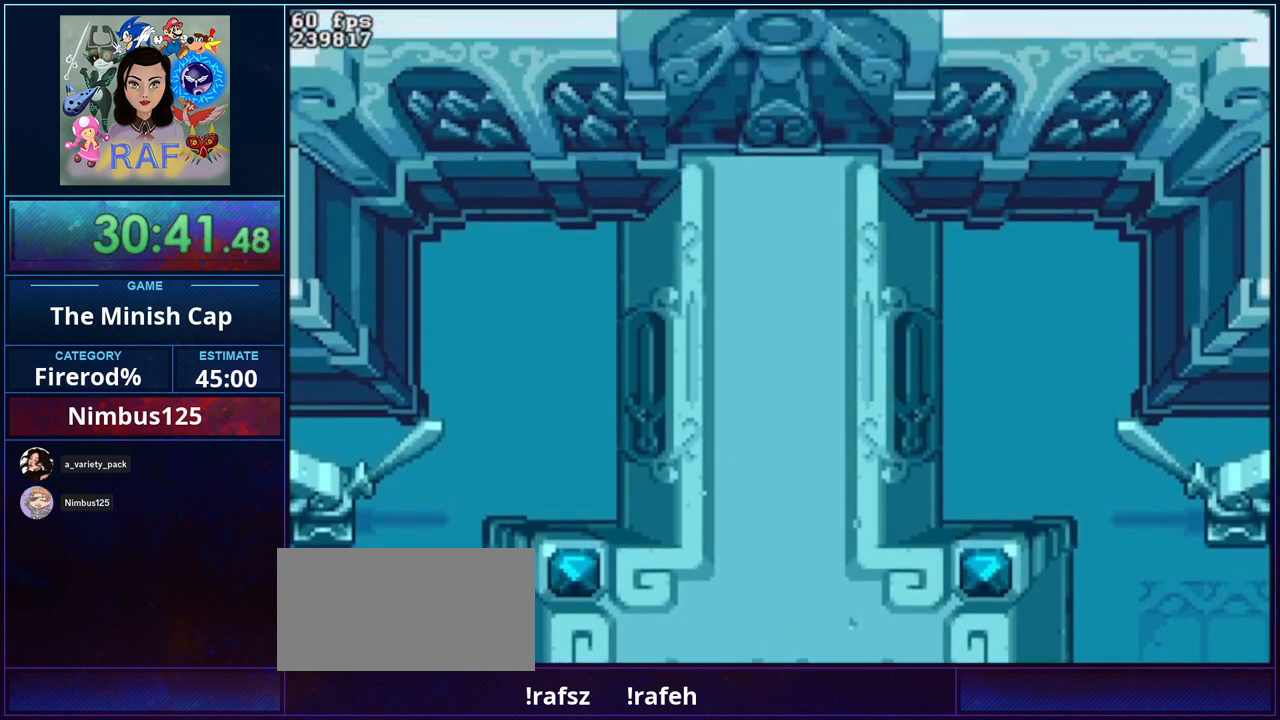
{"buttons": ["B", "DPAD_DOWN"], "events": [[33, "DPAD_DOWN", "up"], [33, "R1", "down"], [100, "DPAD_LEFT", "down"], [100, "DPAD_RIGHT", "up"], [133, "R1", "up"], [200, "DPAD_DOWN", "down"], [200, "DPAD_LEFT", "up"], [233, "R1", "down"], [267, "DPAD_RIGHT", "down"], [300, "DPAD_DOWN", "up"], [333, "DPAD_RIGHT", "up"], [333, "R1", "up"], [367, "DPAD_LEFT", "down"], [433, "R1", "down"], [467, "DPAD_DOWN", "down"], [467, "DPAD_LEFT", "up"], [500, "R1", "up"]]}
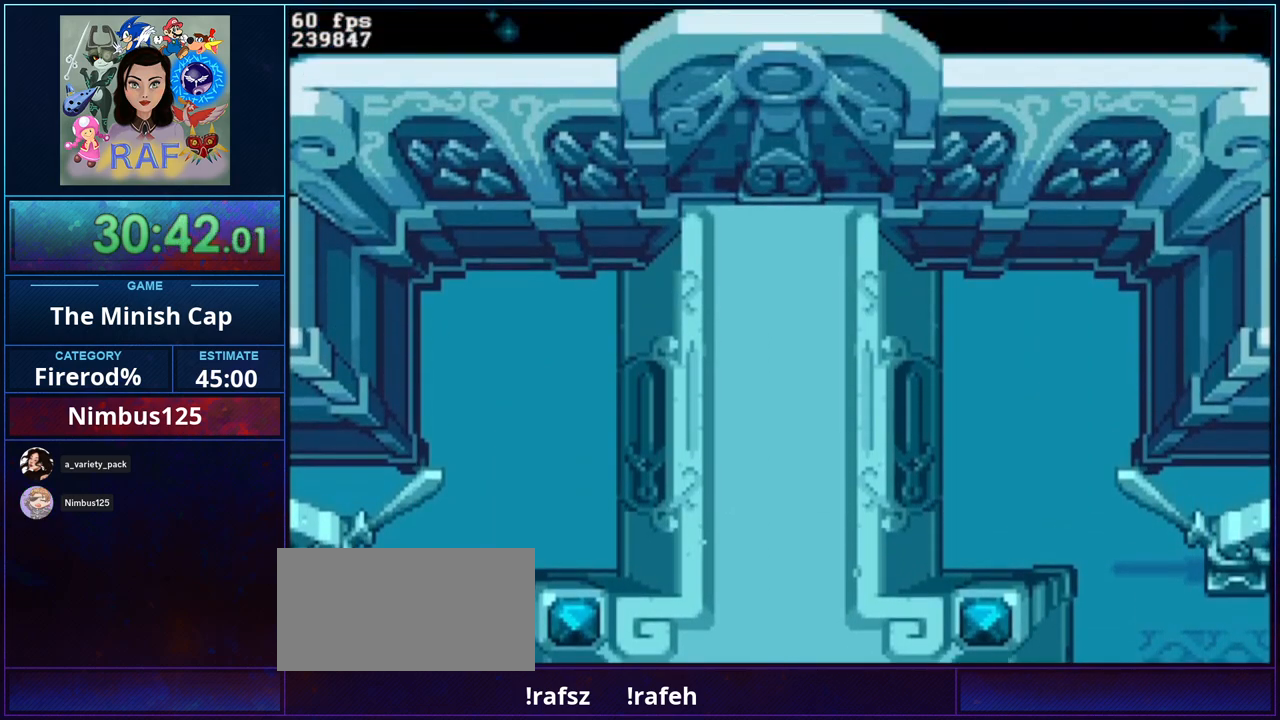
{"buttons": ["B", "R1", "DPAD_RIGHT"]}
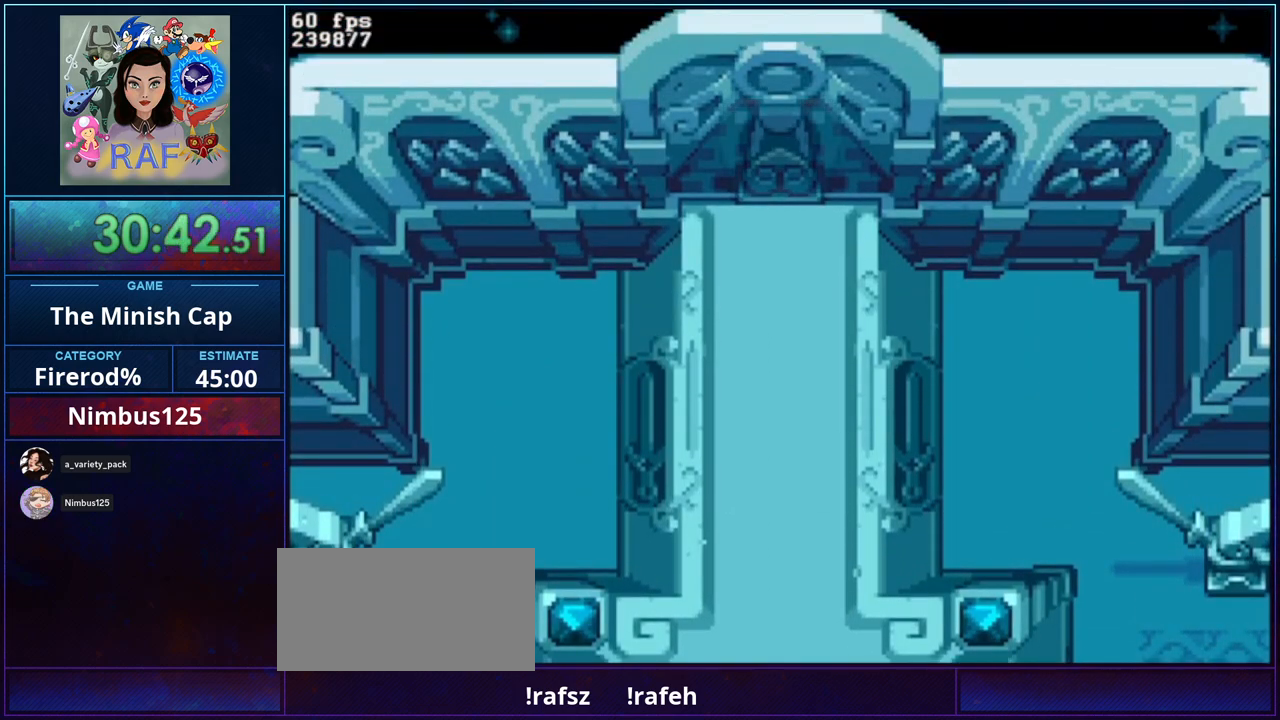
{"buttons": ["B"], "events": [[67, "DPAD_LEFT", "down"], [67, "DPAD_RIGHT", "up"], [67, "DPAD_UP", "down"], [67, "R1", "up"], [100, "DPAD_UP", "up"], [200, "DPAD_LEFT", "up"], [200, "R1", "down"], [267, "DPAD_RIGHT", "down"], [267, "R1", "up"], [300, "DPAD_LEFT", "down"], [300, "DPAD_RIGHT", "up"], [367, "R1", "down"], [433, "DPAD_LEFT", "up"], [467, "R1", "up"]]}
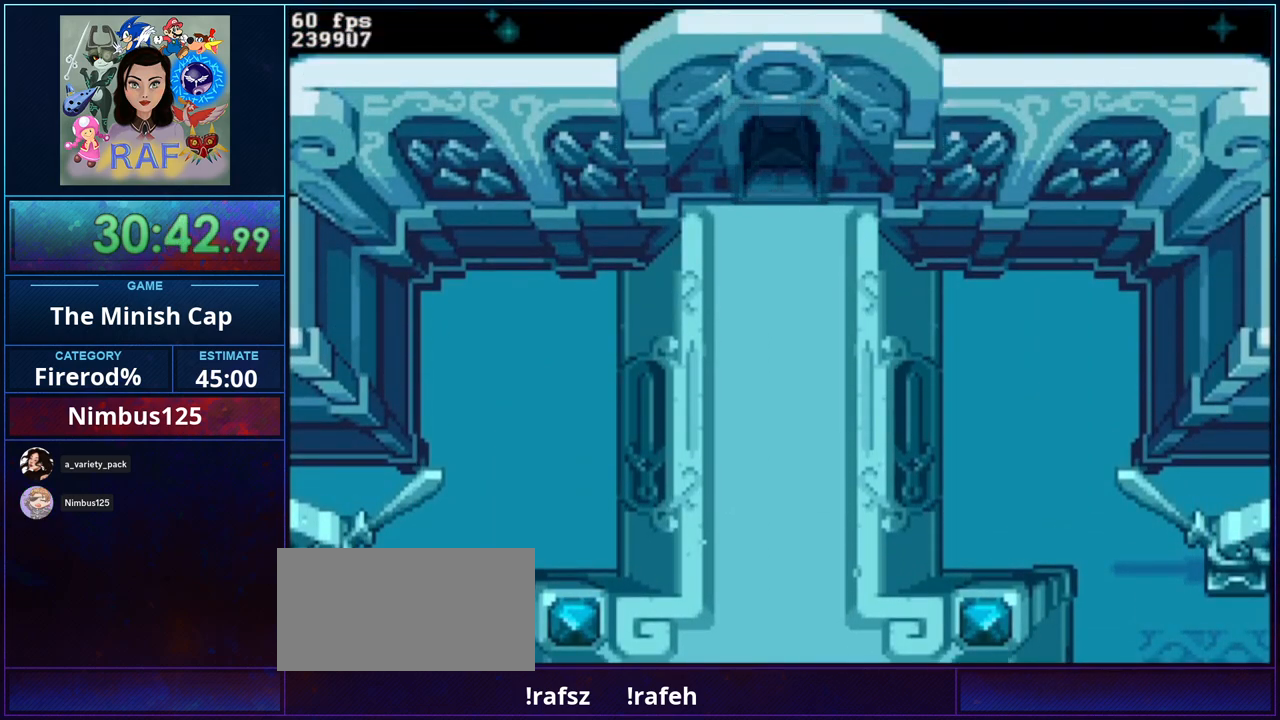
{"buttons": ["B", "R1", "DPAD_RIGHT"]}
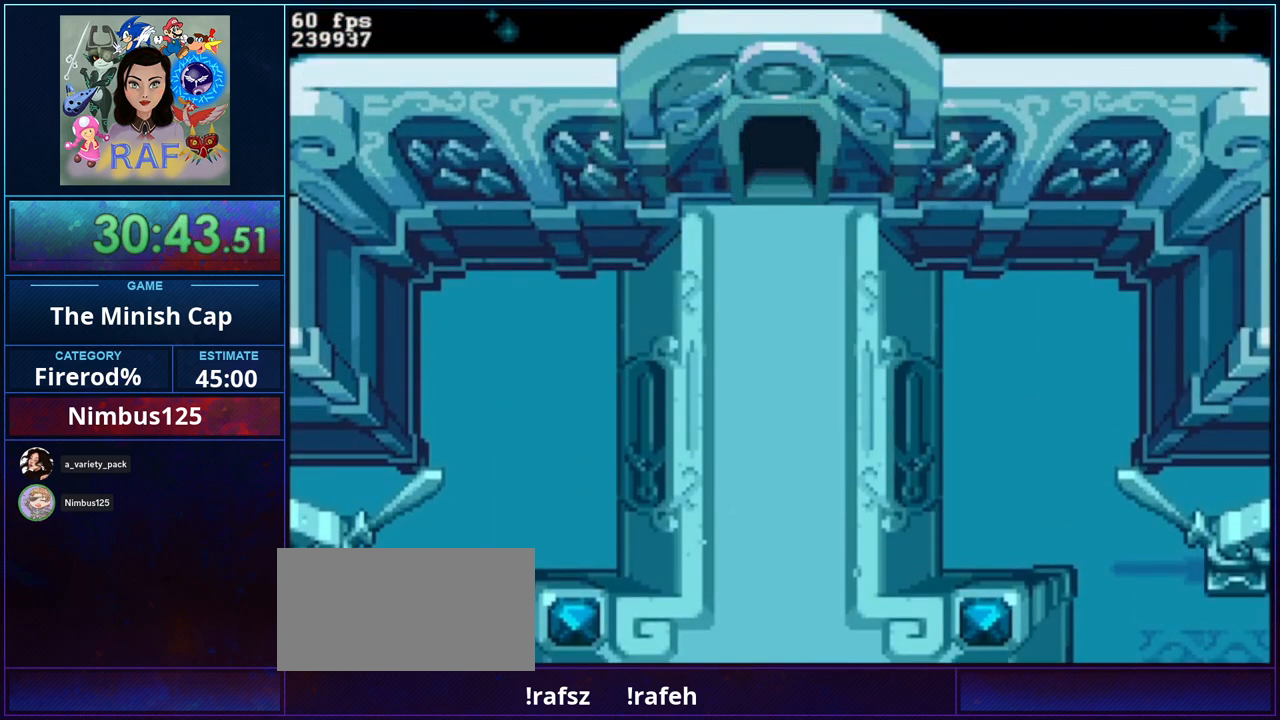
{"buttons": ["B", "DPAD_DOWN", "DPAD_RIGHT"]}
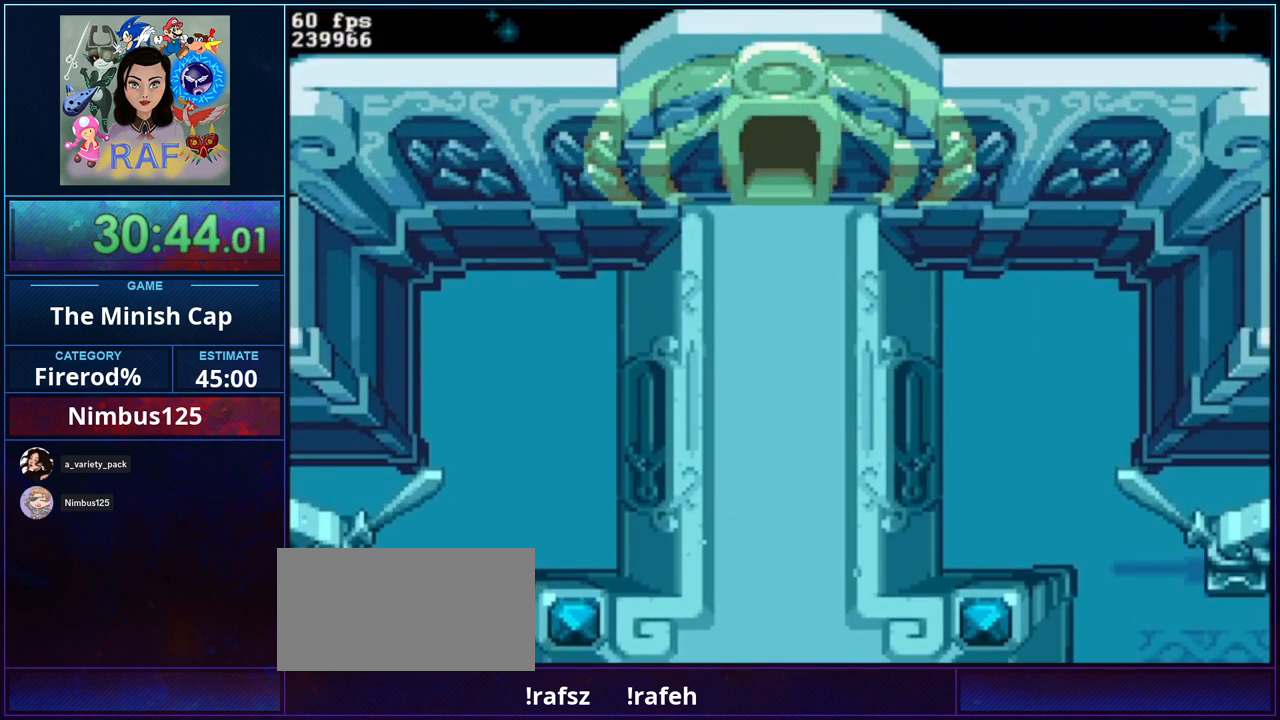
{"buttons": ["B", "DPAD_DOWN", "DPAD_RIGHT"]}
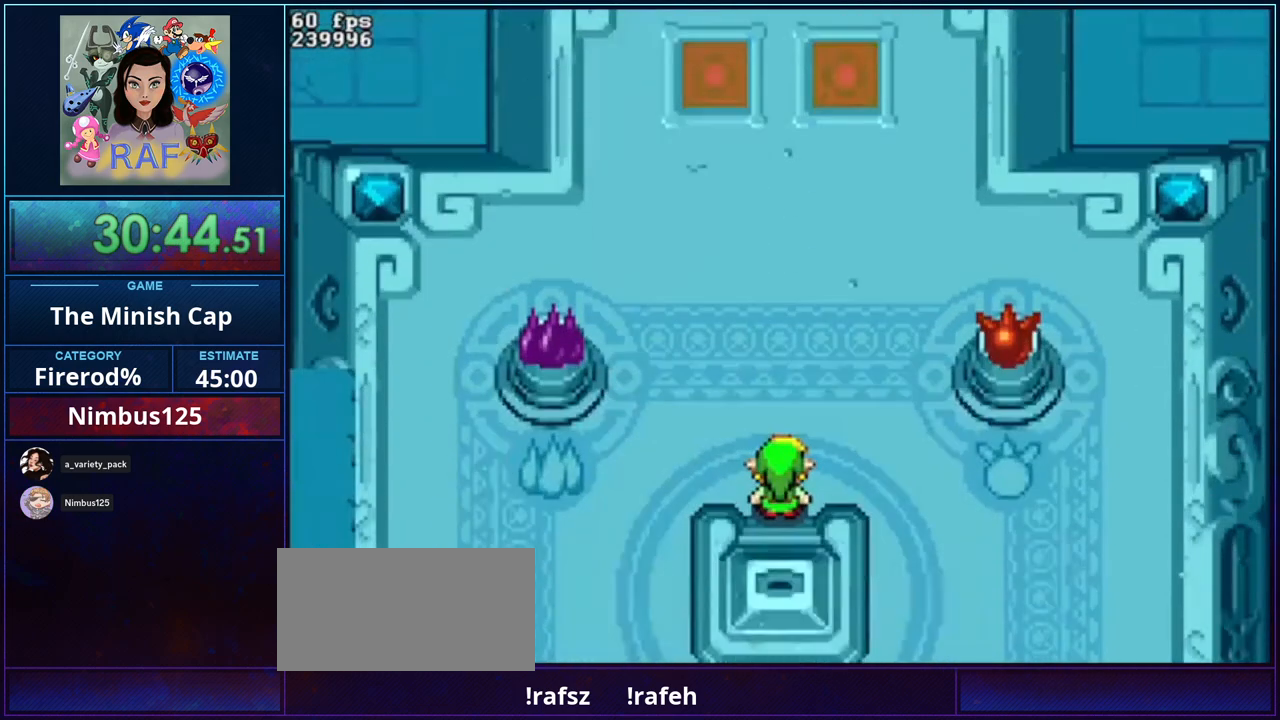
{"buttons": ["B", "DPAD_DOWN", "DPAD_RIGHT"]}
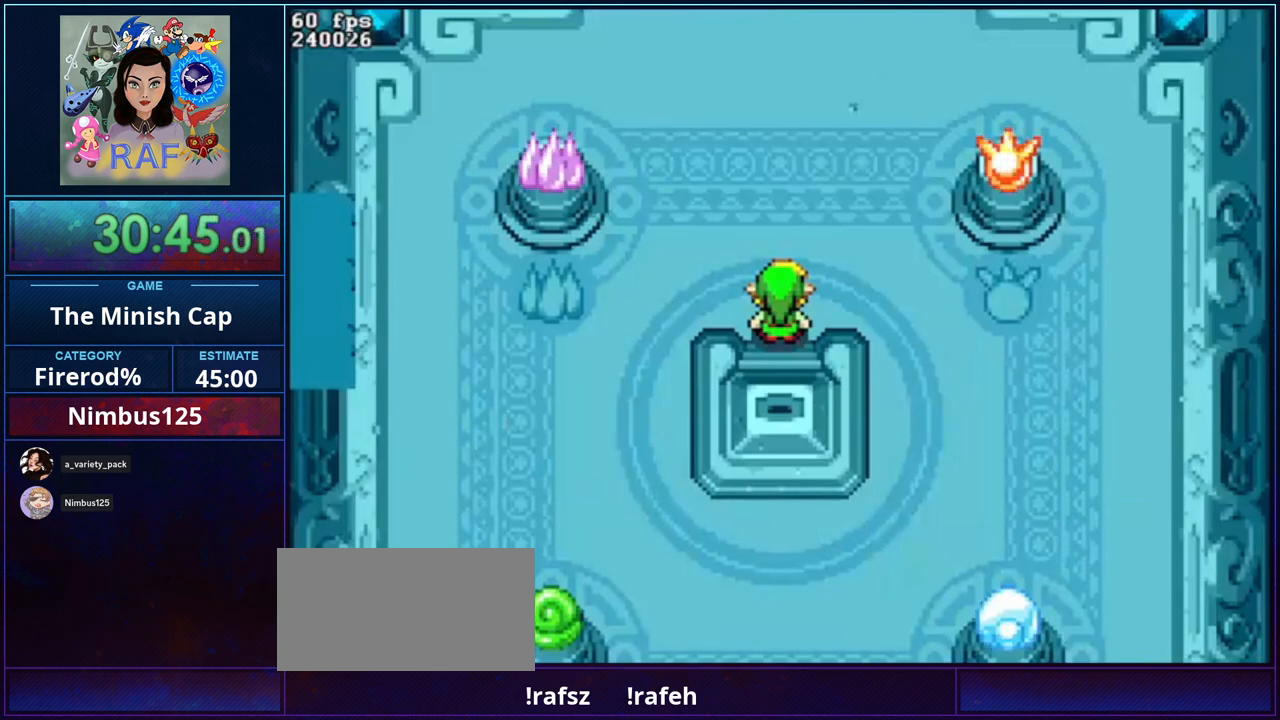
{"buttons": ["B", "DPAD_DOWN"]}
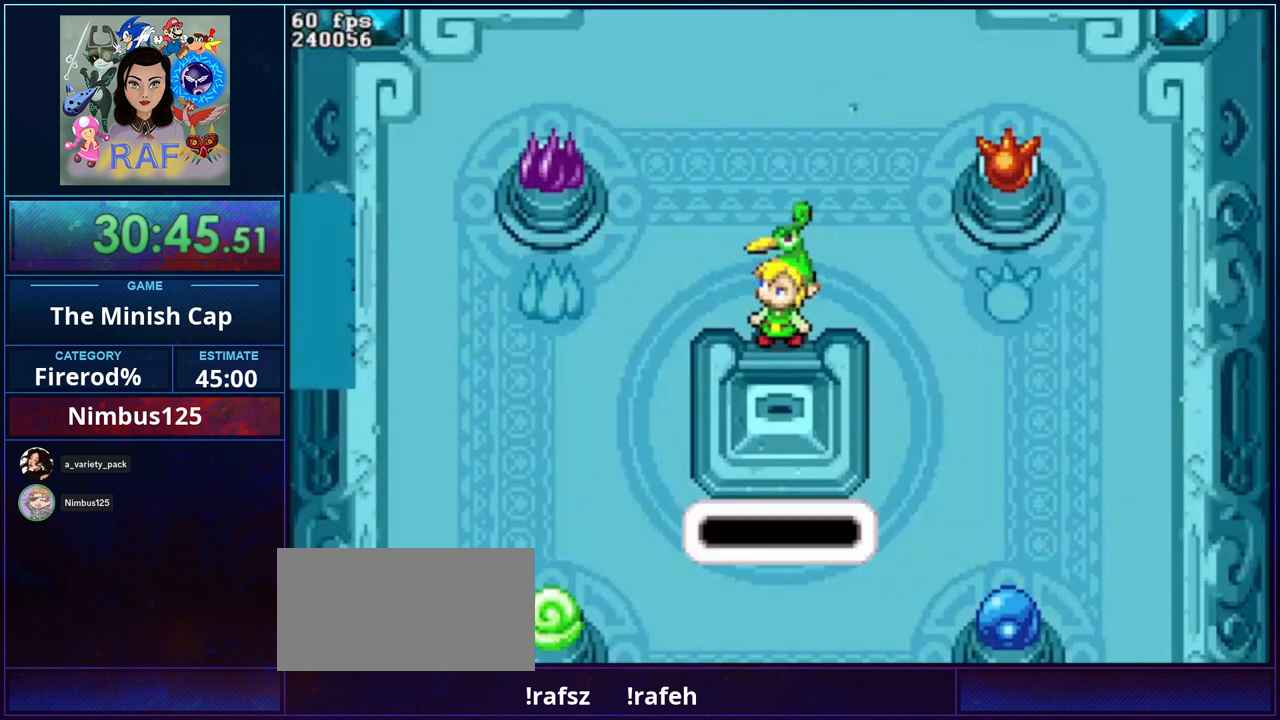
{"buttons": ["B", "R1", "DPAD_UP", "DPAD_LEFT"]}
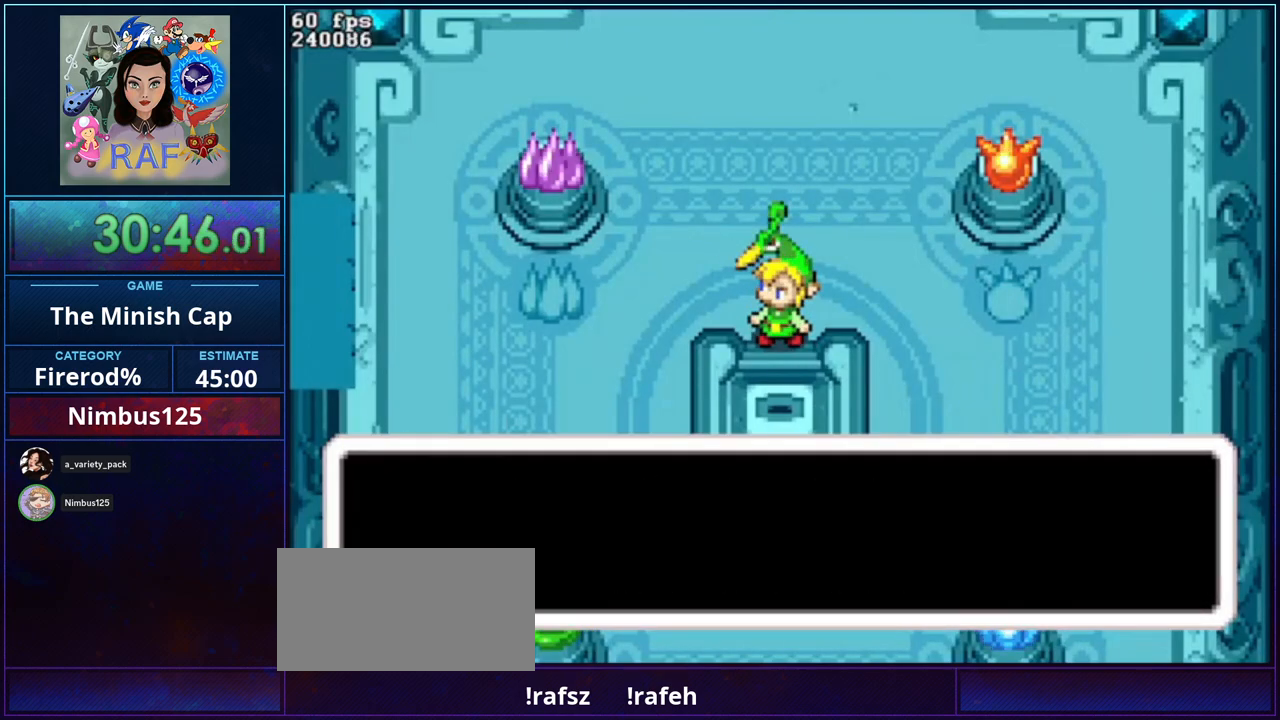
{"buttons": ["B", "DPAD_UP"]}
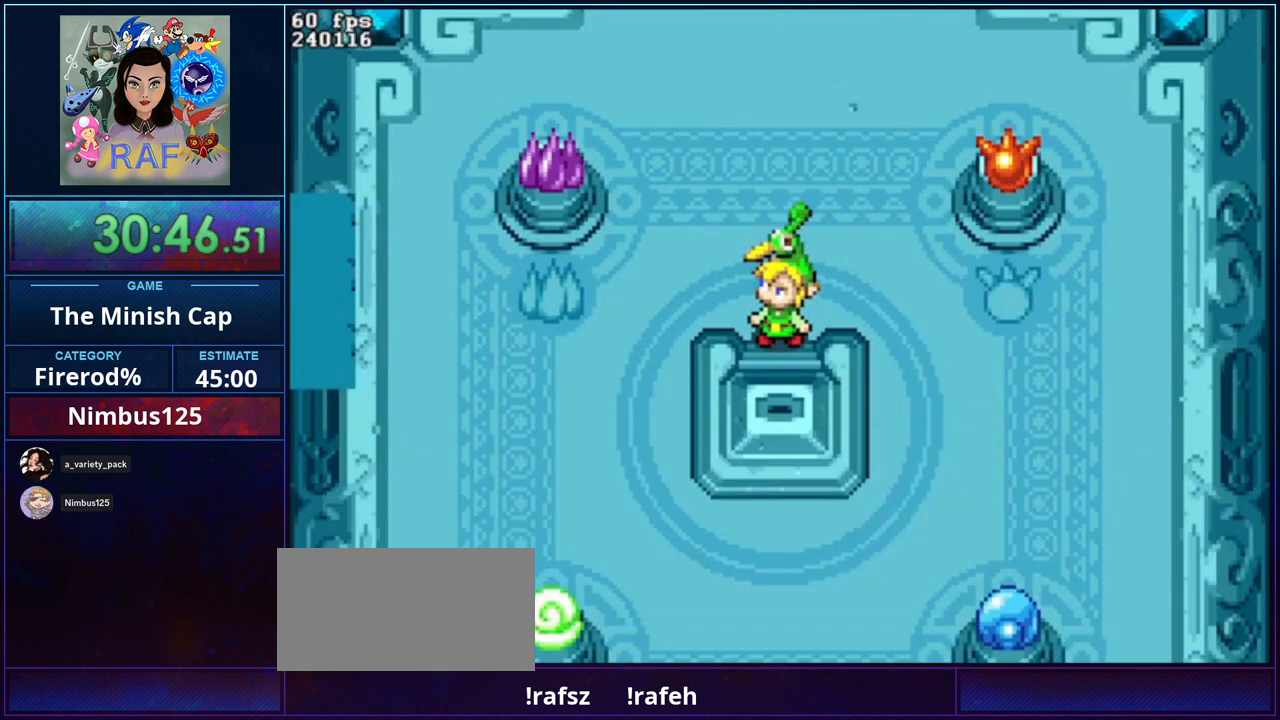
{"buttons": ["DPAD_UP", "DPAD_LEFT"], "events": [[33, "B", "up"], [33, "R1", "down"], [100, "DPAD_LEFT", "down"], [100, "R1", "up"]]}
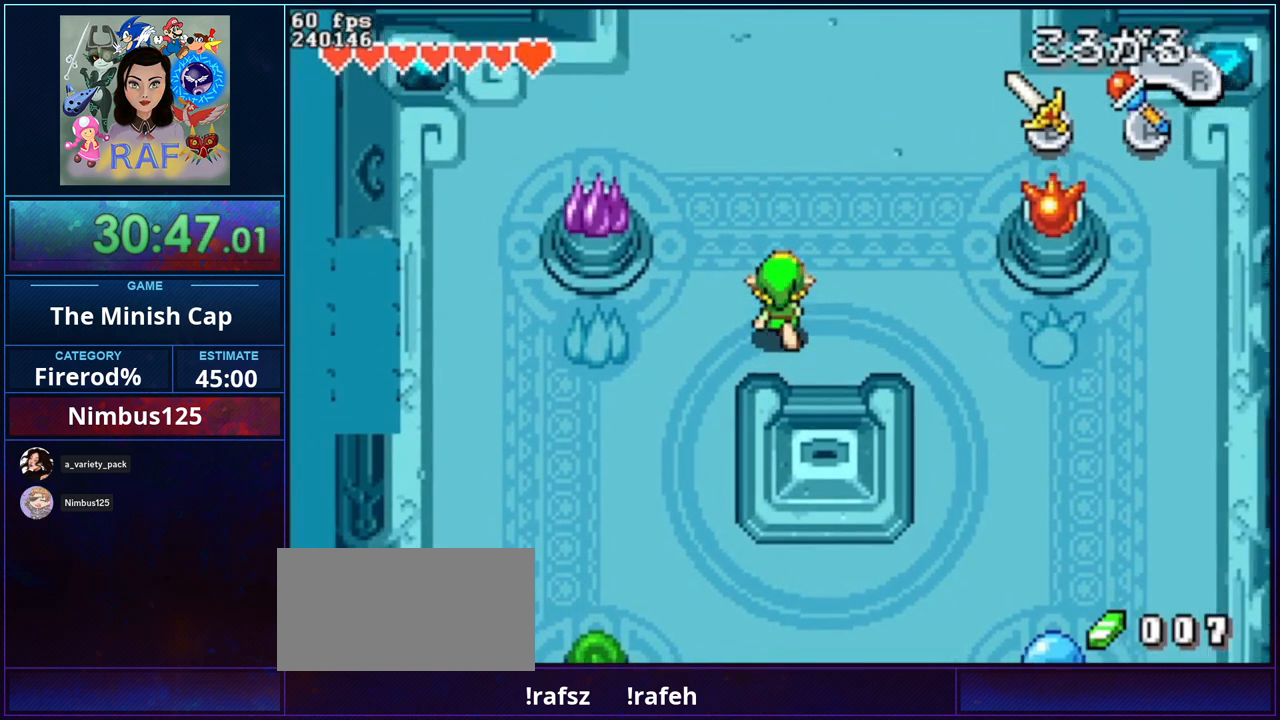
{"buttons": ["DPAD_UP", "DPAD_LEFT"], "events": [[67, "R1", "down"], [233, "R1", "up"]]}
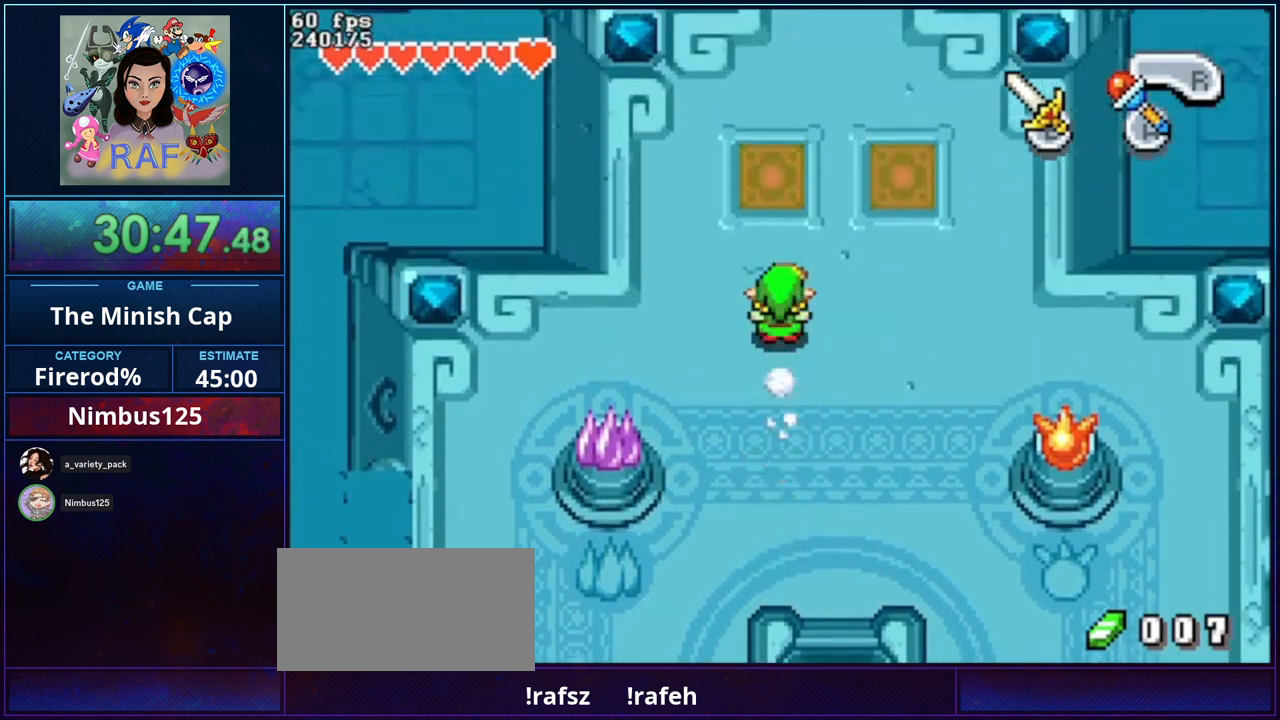
{"buttons": [], "events": [[100, "R1", "down"], [167, "DPAD_LEFT", "up"], [267, "R1", "up"], [300, "DPAD_UP", "up"]]}
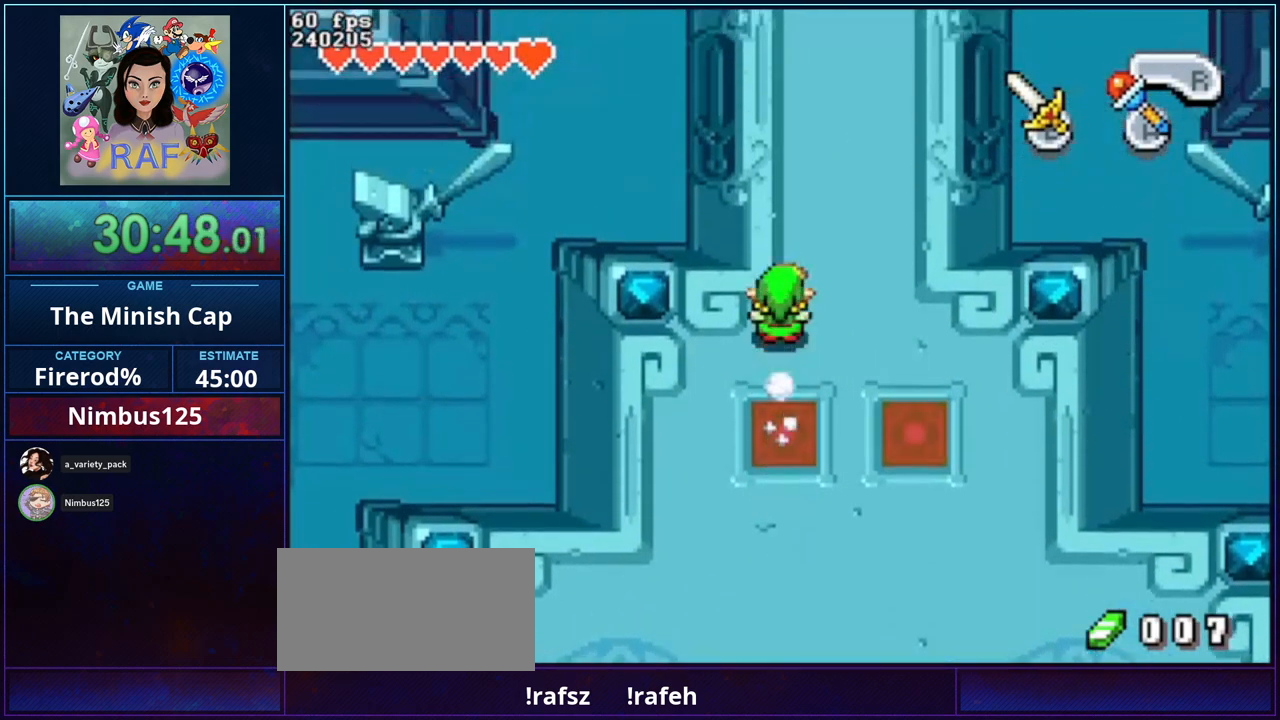
{"buttons": ["A", "B", "R1", "DPAD_UP", "DPAD_LEFT"], "events": [[33, "DPAD_DOWN", "down"], [100, "DPAD_DOWN", "up"], [133, "A", "down"], [133, "R1", "down"], [167, "B", "down"], [200, "DPAD_UP", "down"], [233, "DPAD_LEFT", "down"]]}
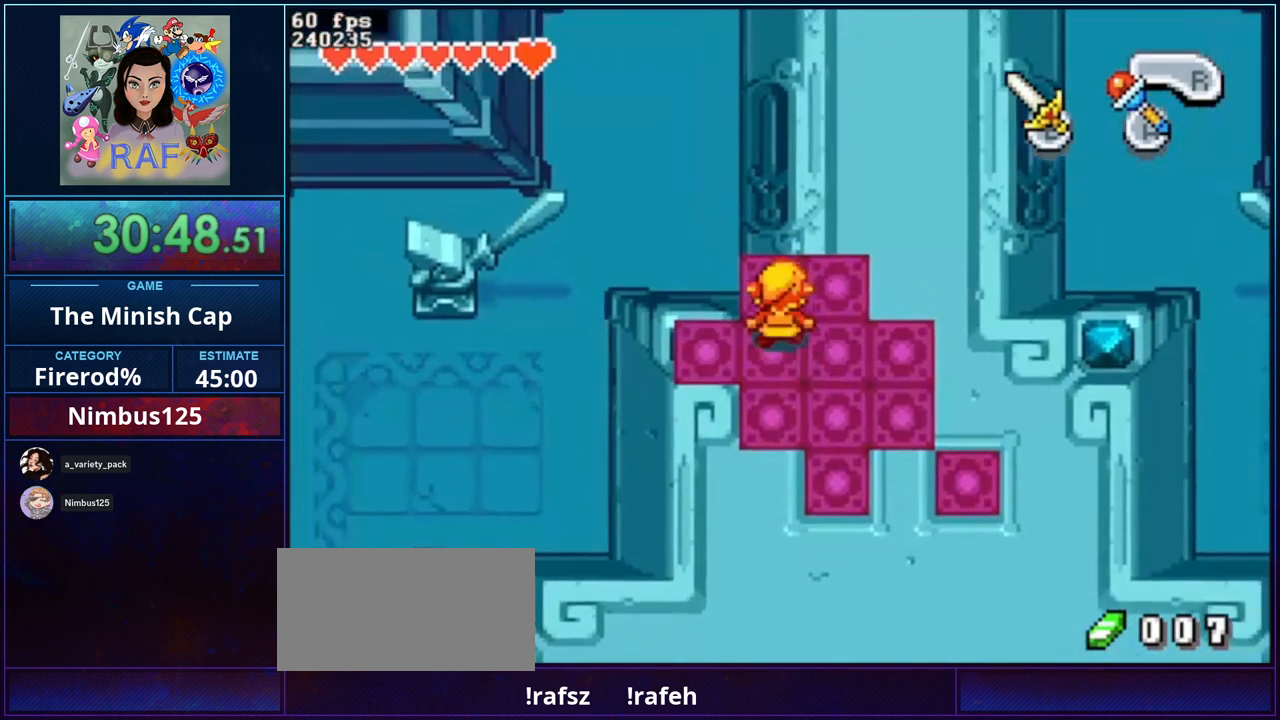
{"buttons": ["R1", "DPAD_UP"], "events": [[33, "B", "up"], [67, "R1", "up"], [100, "A", "up"], [367, "R1", "down"], [433, "DPAD_LEFT", "up"]]}
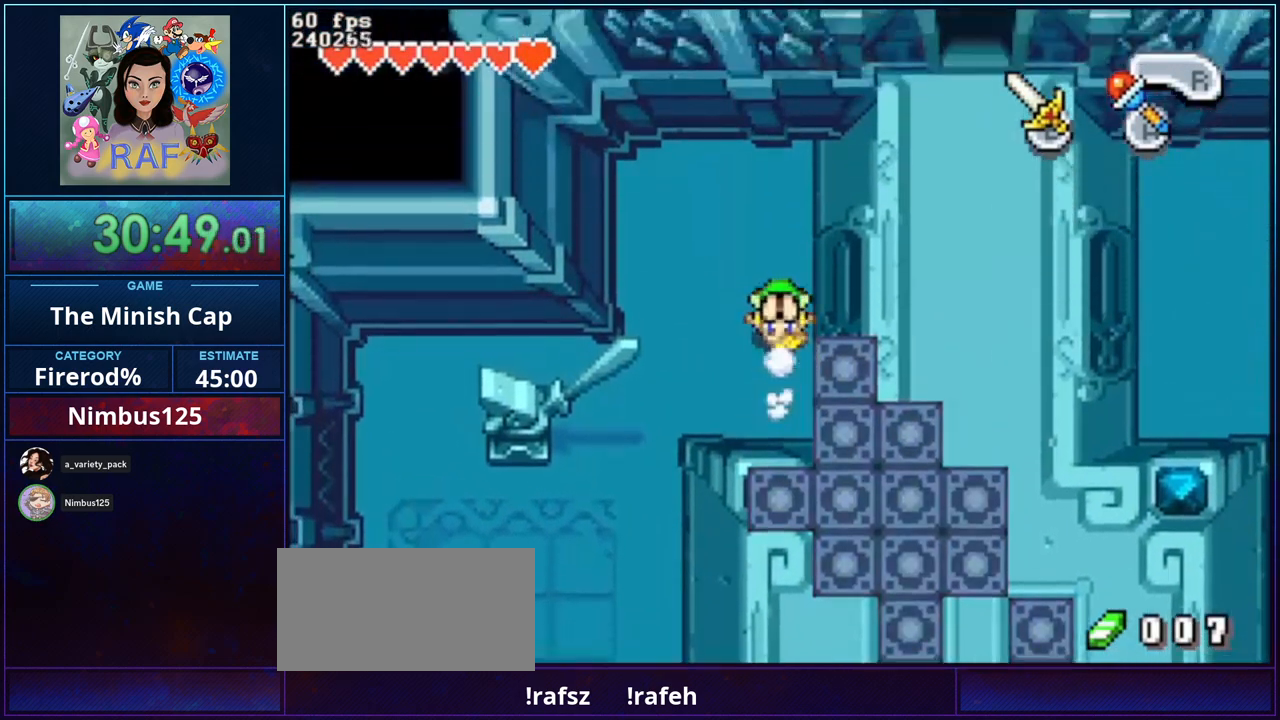
{"buttons": ["R1", "DPAD_UP", "DPAD_LEFT"], "events": [[33, "R1", "up"], [67, "DPAD_LEFT", "down"], [367, "R1", "down"]]}
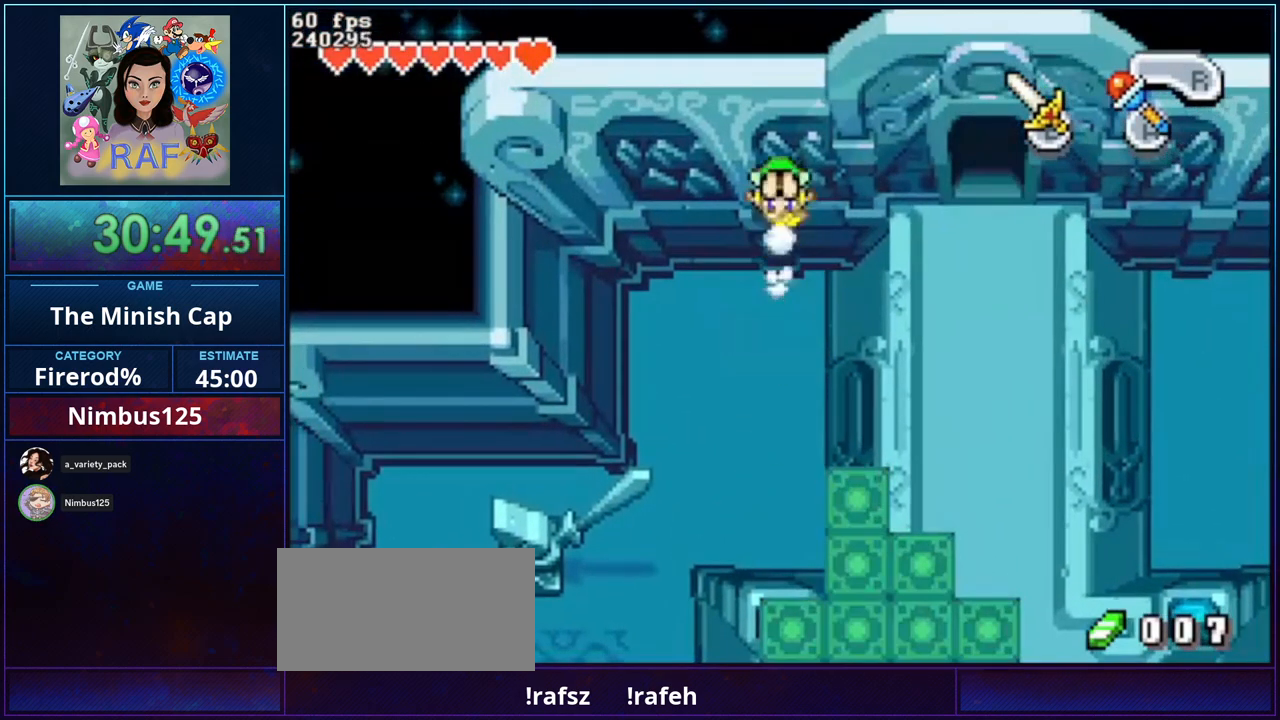
{"buttons": [], "events": [[33, "R1", "up"], [67, "DPAD_LEFT", "up"], [67, "DPAD_UP", "up"], [267, "DPAD_DOWN", "down"], [500, "DPAD_DOWN", "up"]]}
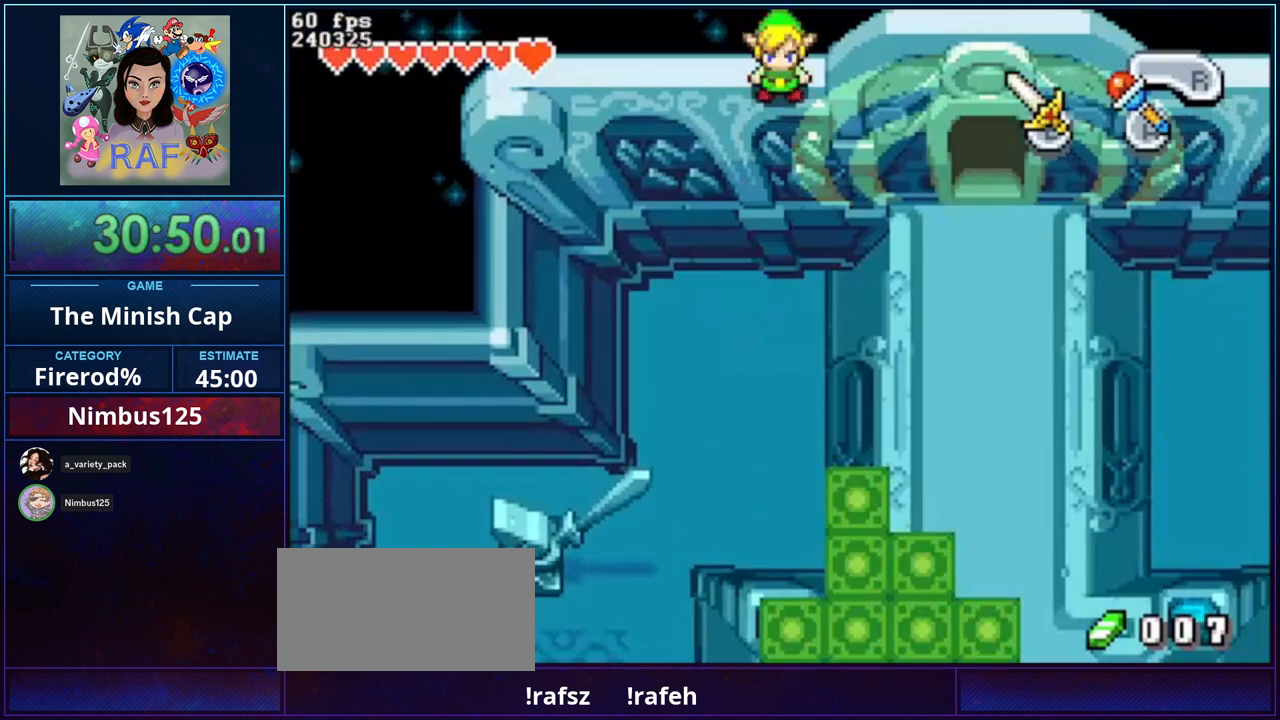
{"buttons": ["DPAD_UP"], "events": [[67, "R1", "down"], [100, "A", "down"], [133, "B", "down"], [133, "DPAD_UP", "down"], [433, "B", "up"], [433, "R1", "up"], [467, "A", "up"]]}
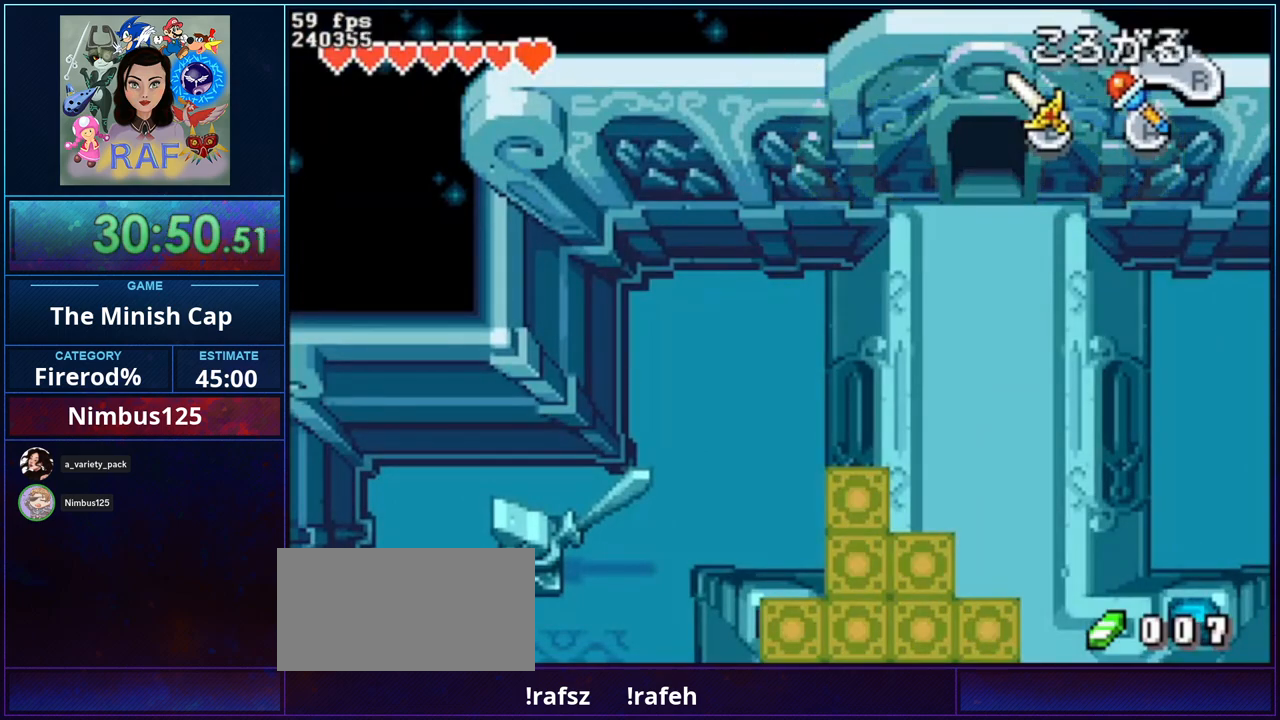
{"buttons": ["DPAD_RIGHT"], "events": [[100, "DPAD_RIGHT", "down"], [100, "DPAD_UP", "up"]]}
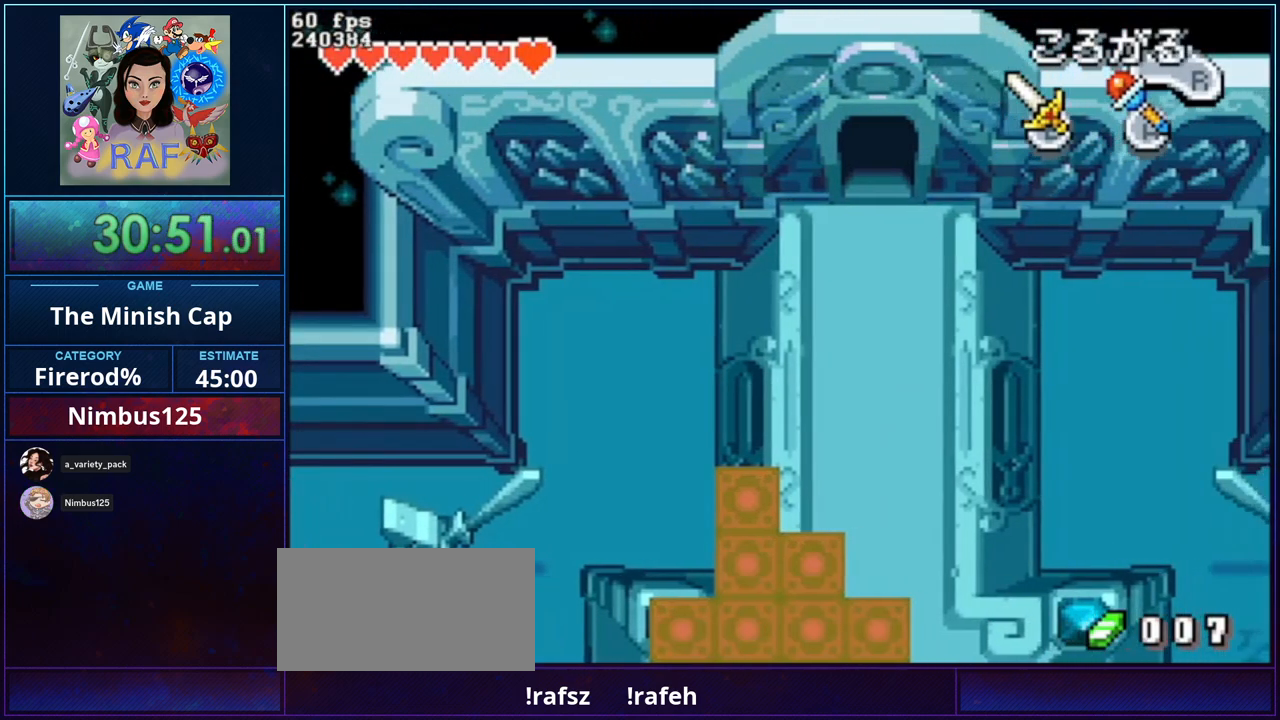
{"buttons": ["DPAD_DOWN"], "events": [[133, "DPAD_DOWN", "down"], [167, "DPAD_RIGHT", "up"]]}
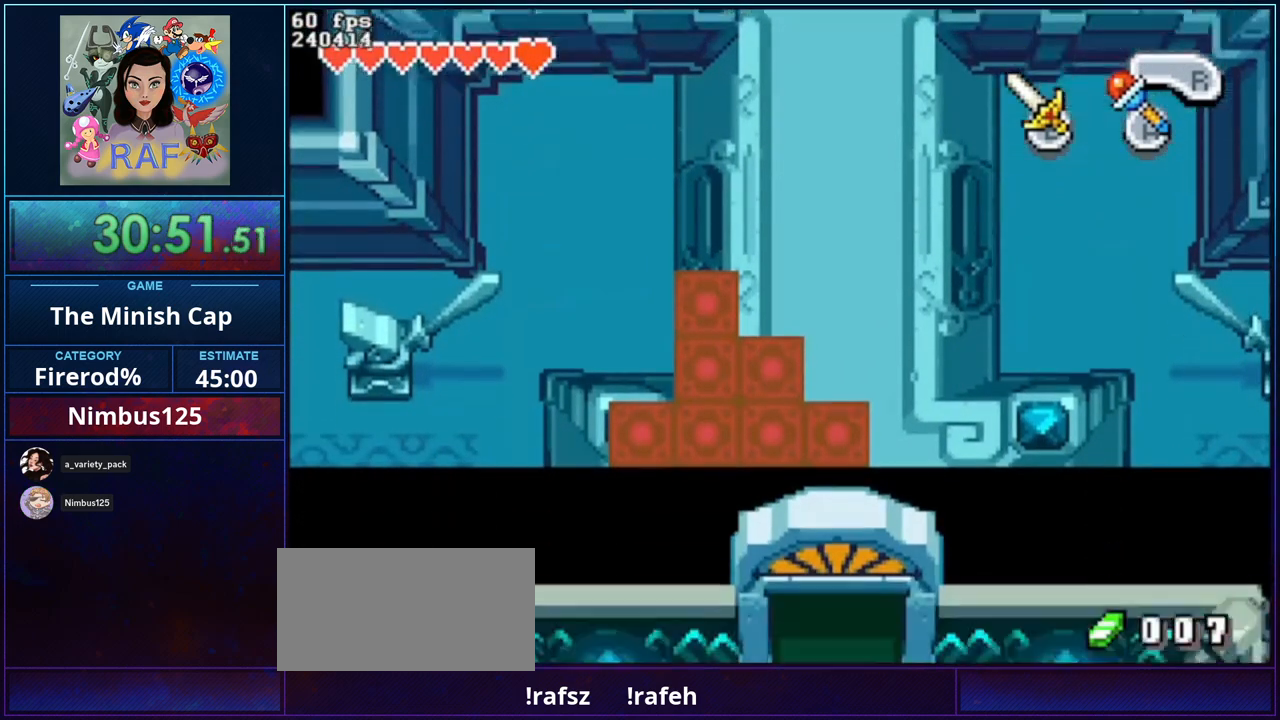
{"buttons": ["DPAD_RIGHT"], "events": [[233, "DPAD_DOWN", "up"], [433, "DPAD_RIGHT", "down"]]}
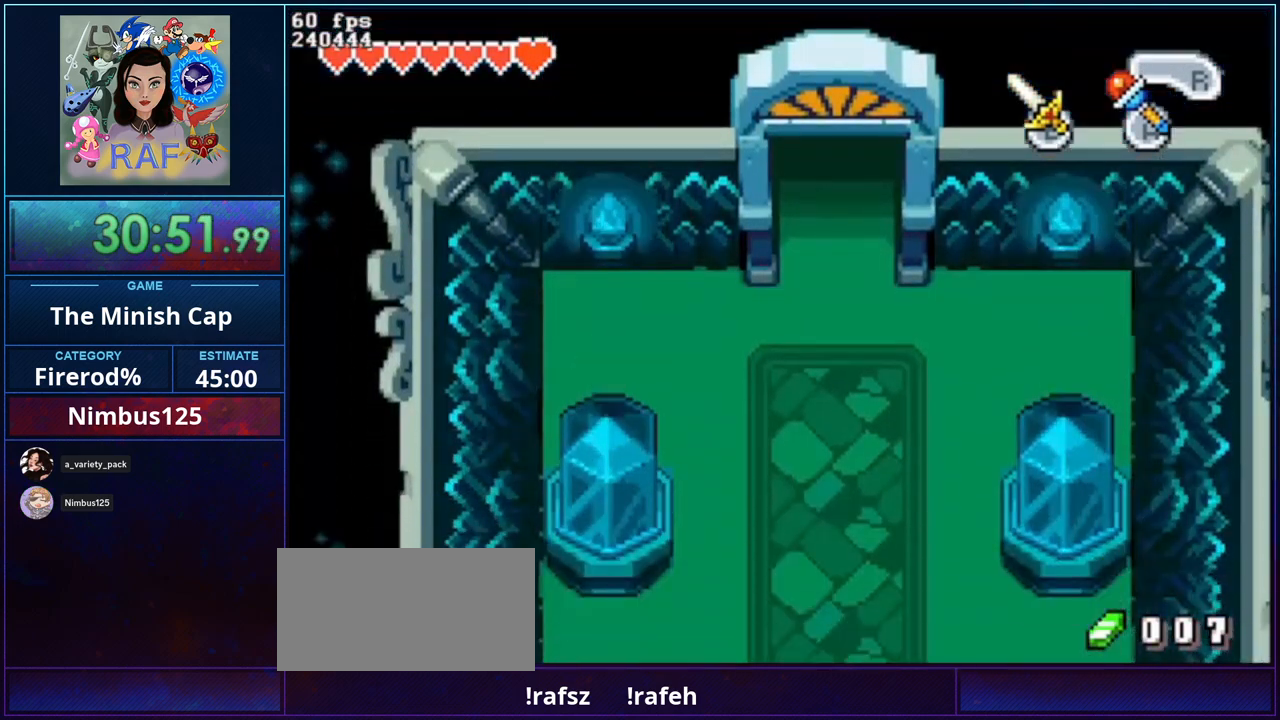
{"buttons": ["DPAD_DOWN"], "events": [[67, "DPAD_DOWN", "down"], [100, "DPAD_RIGHT", "up"], [200, "R1", "down"], [367, "R1", "up"]]}
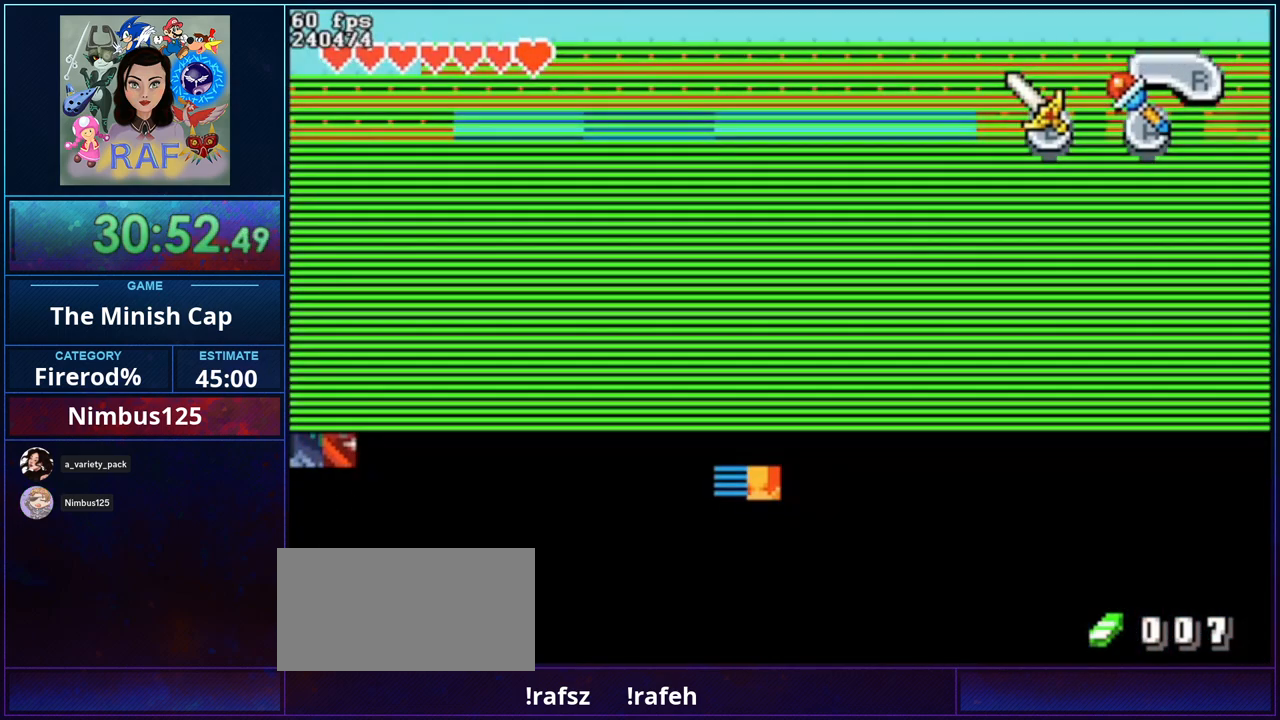
{"buttons": ["DPAD_DOWN"], "events": [[67, "DPAD_RIGHT", "down"], [133, "DPAD_RIGHT", "up"], [233, "R1", "down"], [400, "R1", "up"]]}
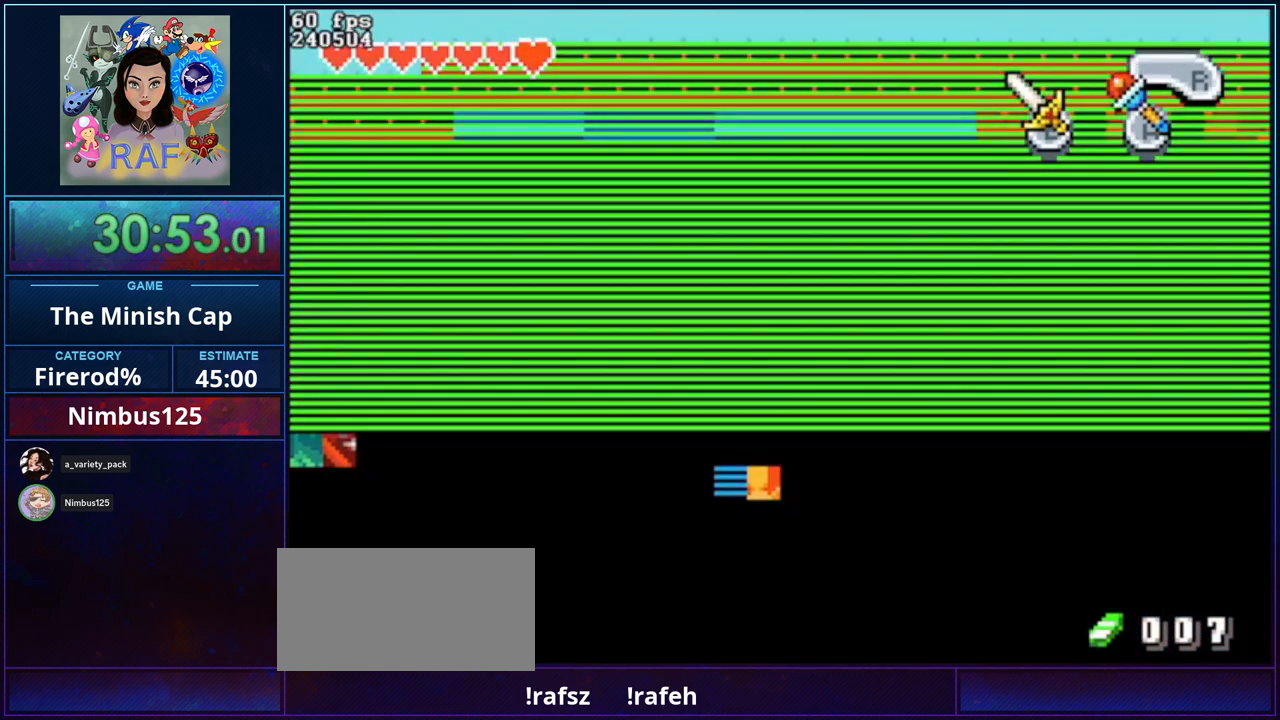
{"buttons": ["DPAD_DOWN"], "events": [[233, "R1", "down"], [367, "R1", "up"]]}